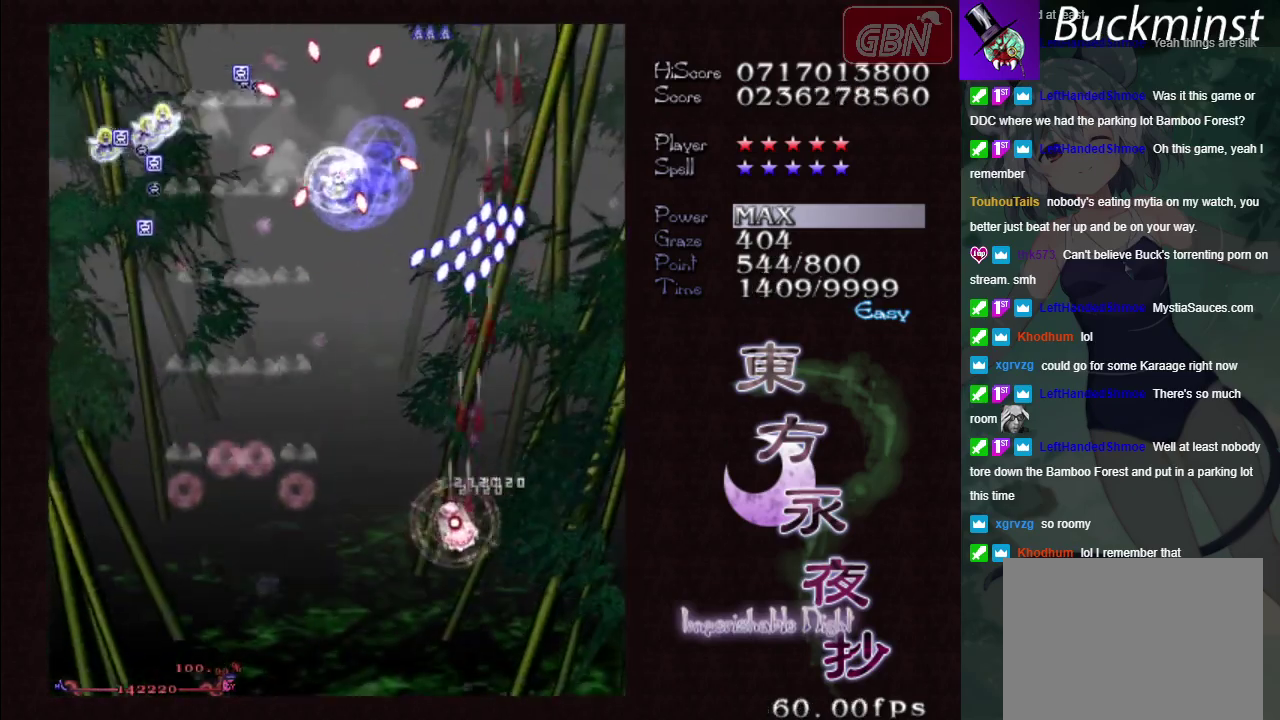
Gameplay with a controller (Xbox layout); each line is a JSON object with the inputs held at the frame after it (dt_ms = milliseconds from this image to that frame). "events" lists button and stick changes between this image and that frame as [ms after this image, input, new state], when the widget could be followed in between. Not read: L3 R3 right_stick.
{"dt_ms": 700, "buttons": ["A", "X"], "left_stick": "up", "events": [[583, "left_stick", "up-left"], [650, "left_stick", "up"]]}
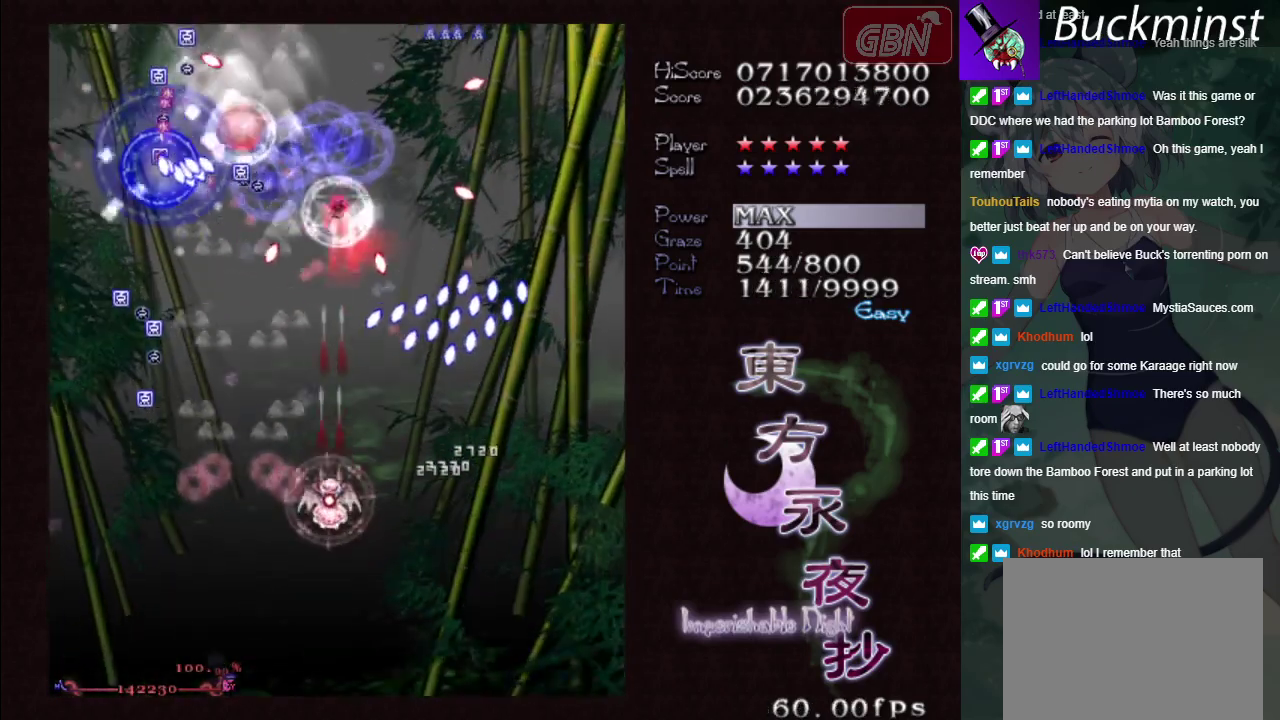
{"dt_ms": 500, "buttons": ["A", "X"], "left_stick": "down-left", "events": [[100, "left_stick", "center"], [300, "left_stick", "left"], [433, "left_stick", "down-left"]]}
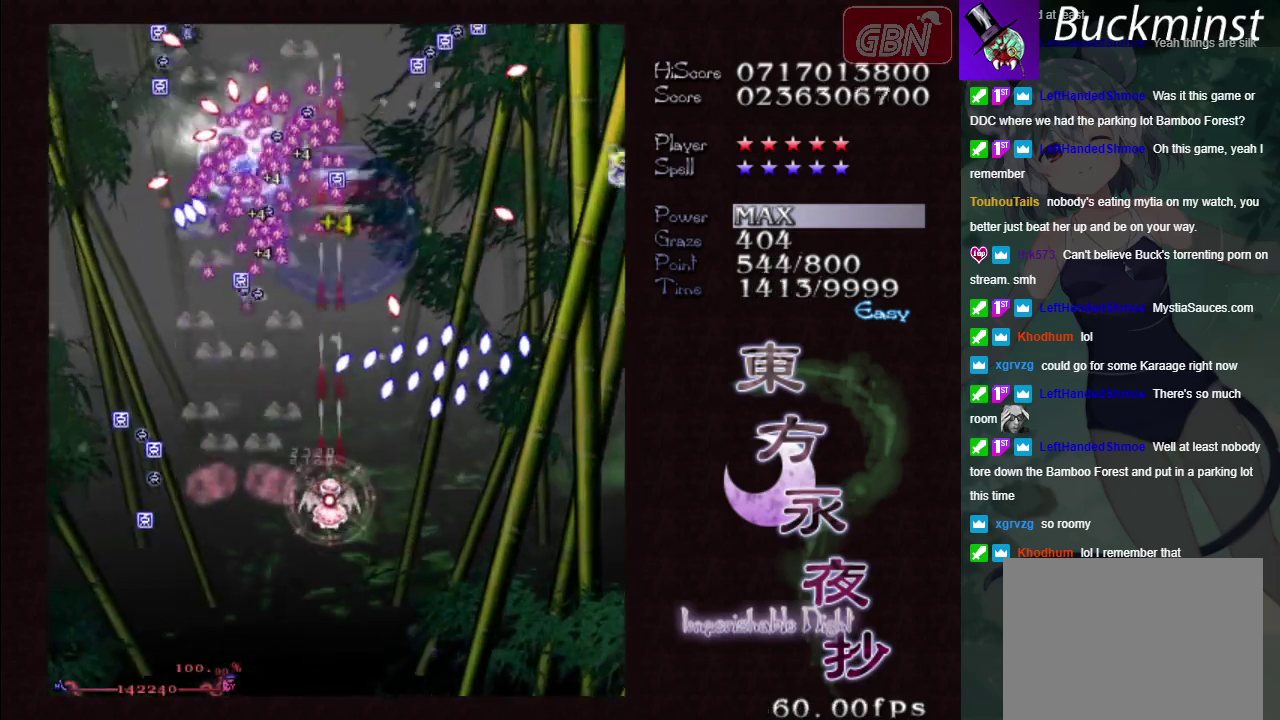
{"dt_ms": 300, "buttons": ["A", "X"], "left_stick": "center", "events": [[117, "left_stick", "left"], [283, "left_stick", "center"]]}
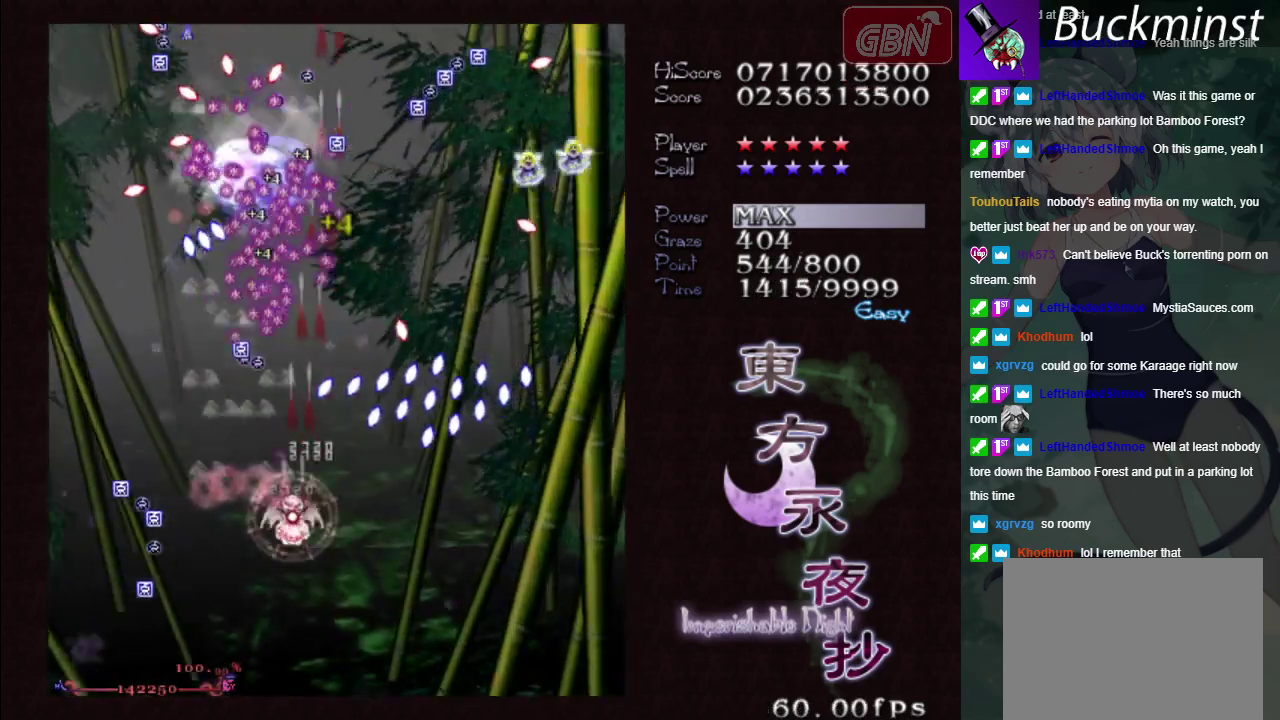
{"dt_ms": 500, "buttons": ["A", "X"], "left_stick": "up-left", "events": [[233, "left_stick", "left"], [467, "left_stick", "up-left"]]}
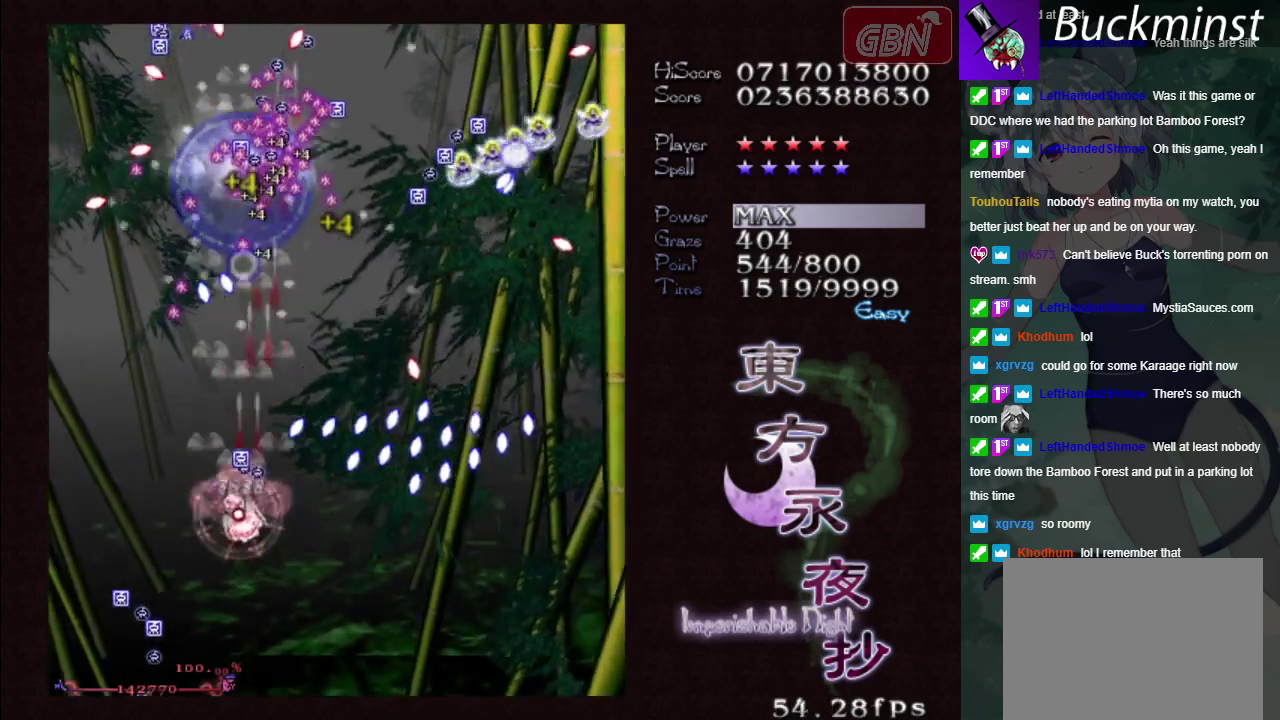
{"dt_ms": 100, "buttons": ["A"], "left_stick": "up-left", "events": [[50, "X", "up"]]}
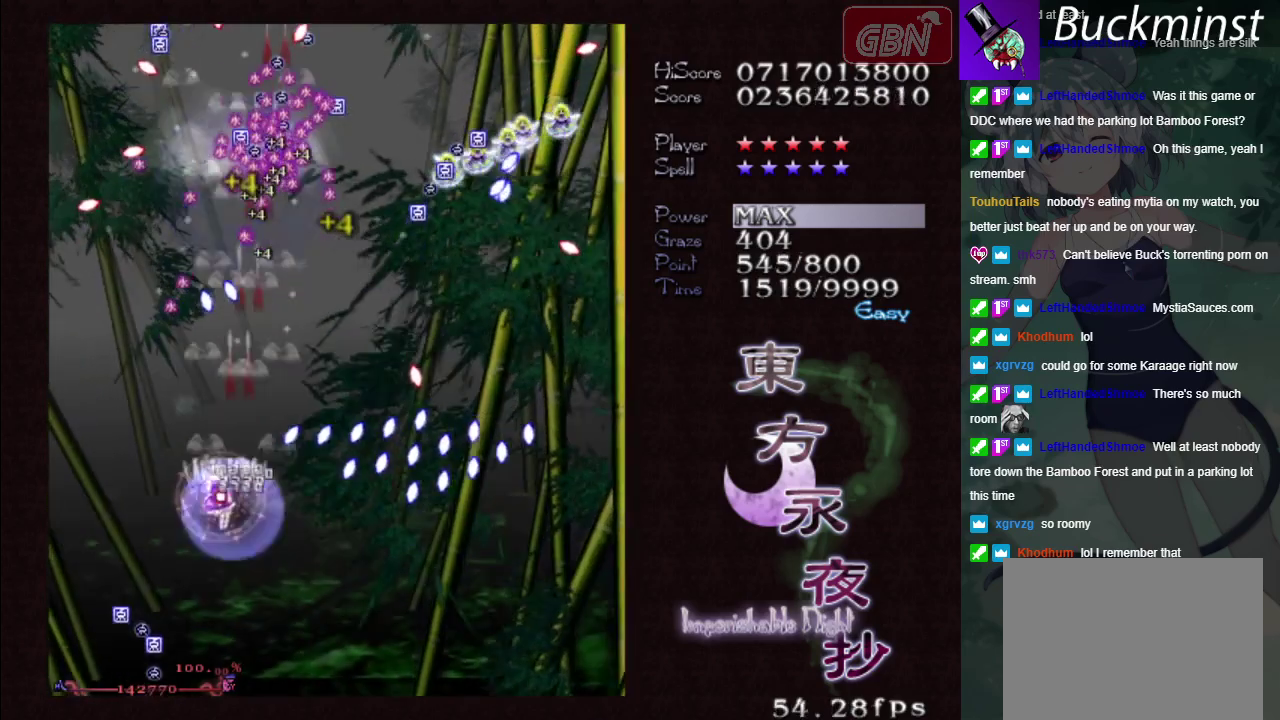
{"dt_ms": 400, "buttons": ["A"], "left_stick": "up-left", "events": [[183, "left_stick", "up"], [350, "left_stick", "up-left"]]}
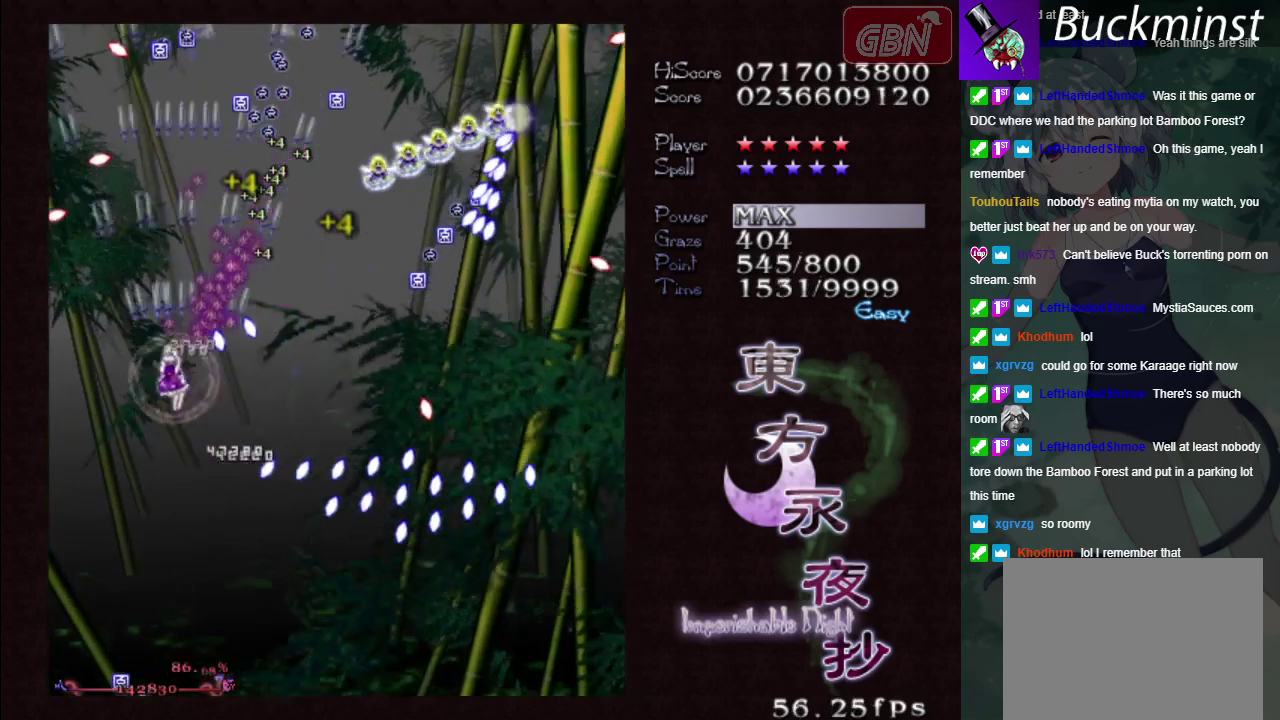
{"dt_ms": 700, "buttons": ["A"], "left_stick": "down", "events": [[117, "left_stick", "up"], [650, "left_stick", "up-left"], [700, "left_stick", "down"]]}
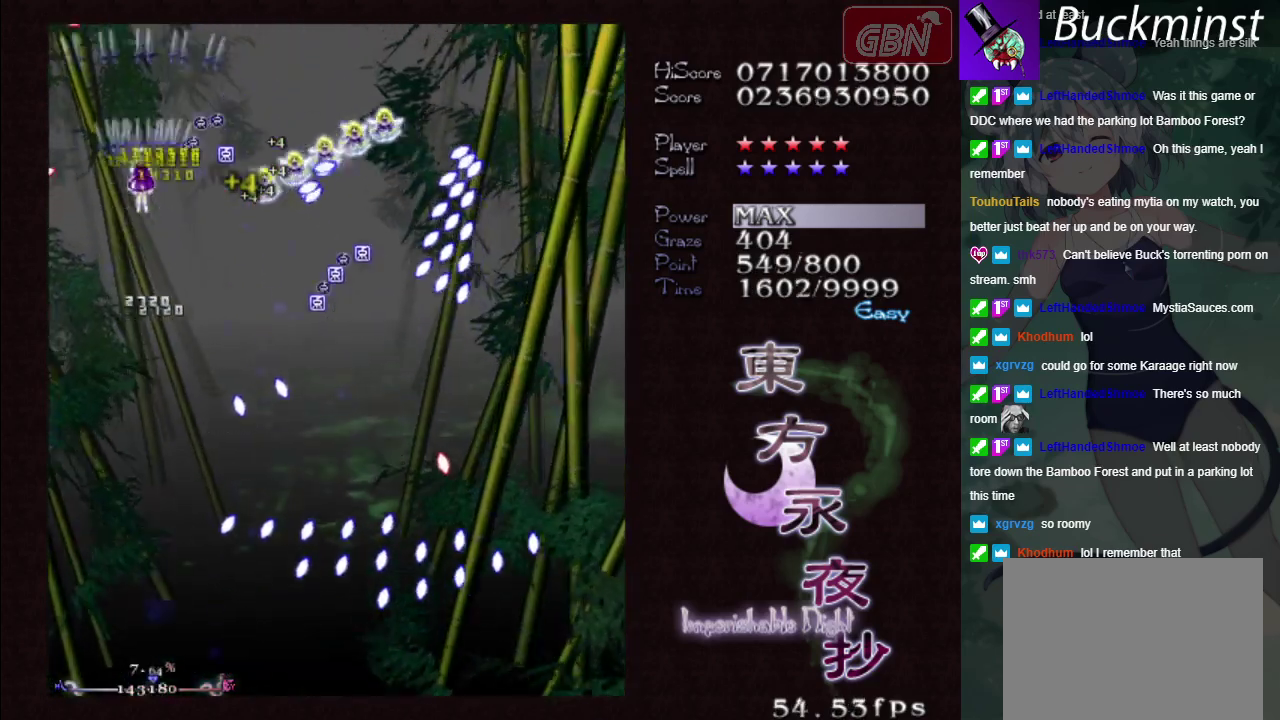
{"dt_ms": 300, "buttons": ["A"], "left_stick": "down", "events": [[100, "left_stick", "down-left"], [250, "left_stick", "down"]]}
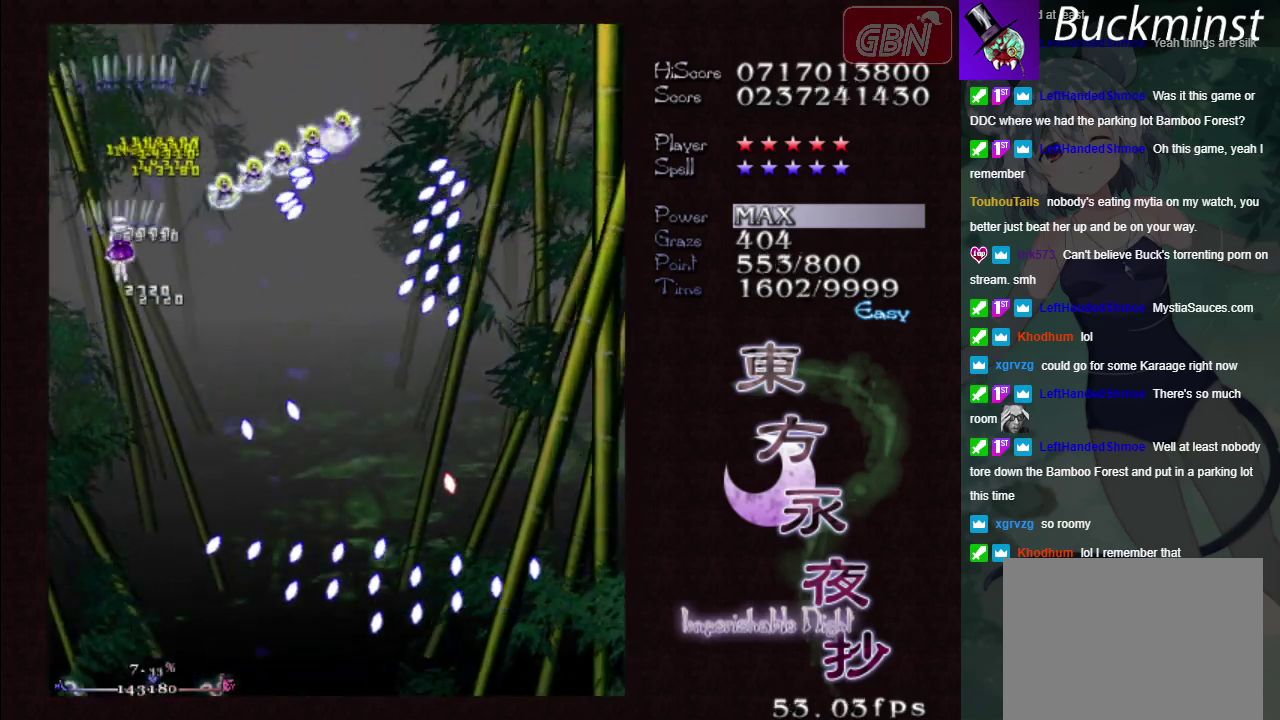
{"dt_ms": 600, "buttons": ["A", "X"], "left_stick": "down-right", "events": [[350, "left_stick", "down-right"], [567, "X", "down"]]}
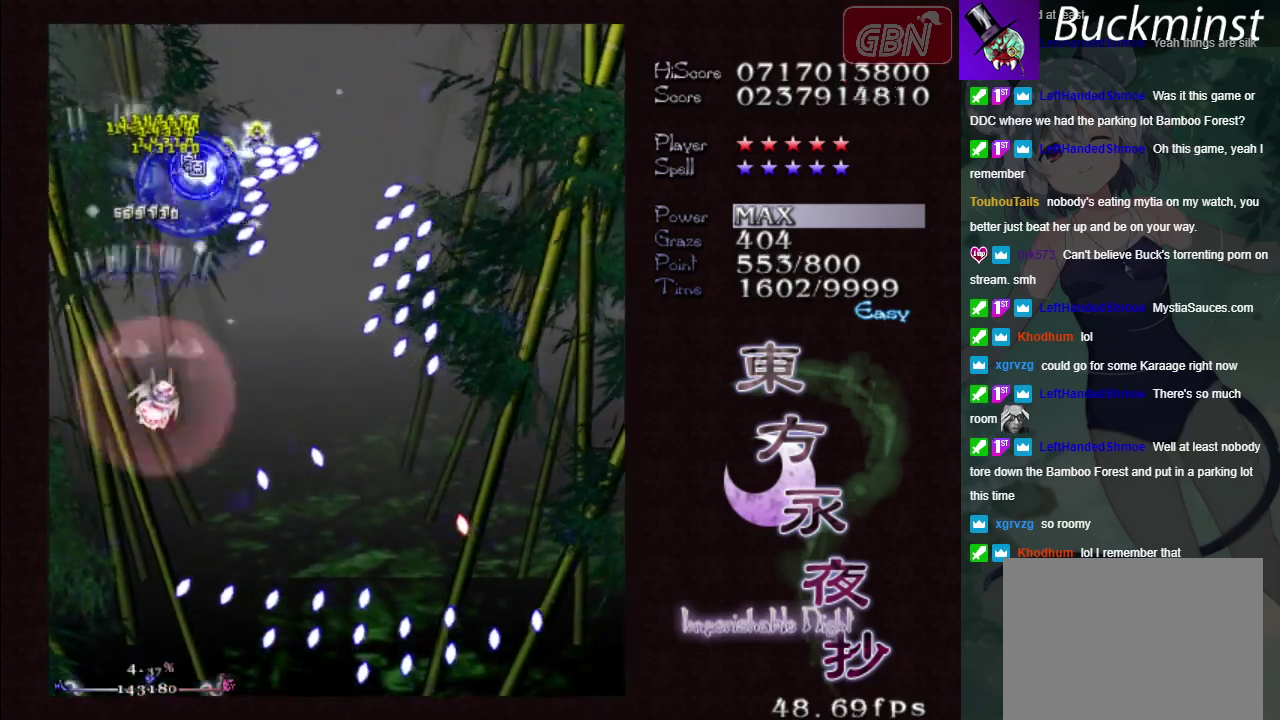
{"dt_ms": 600, "buttons": ["A"], "left_stick": "up-right", "events": [[300, "left_stick", "up-right"], [567, "X", "up"]]}
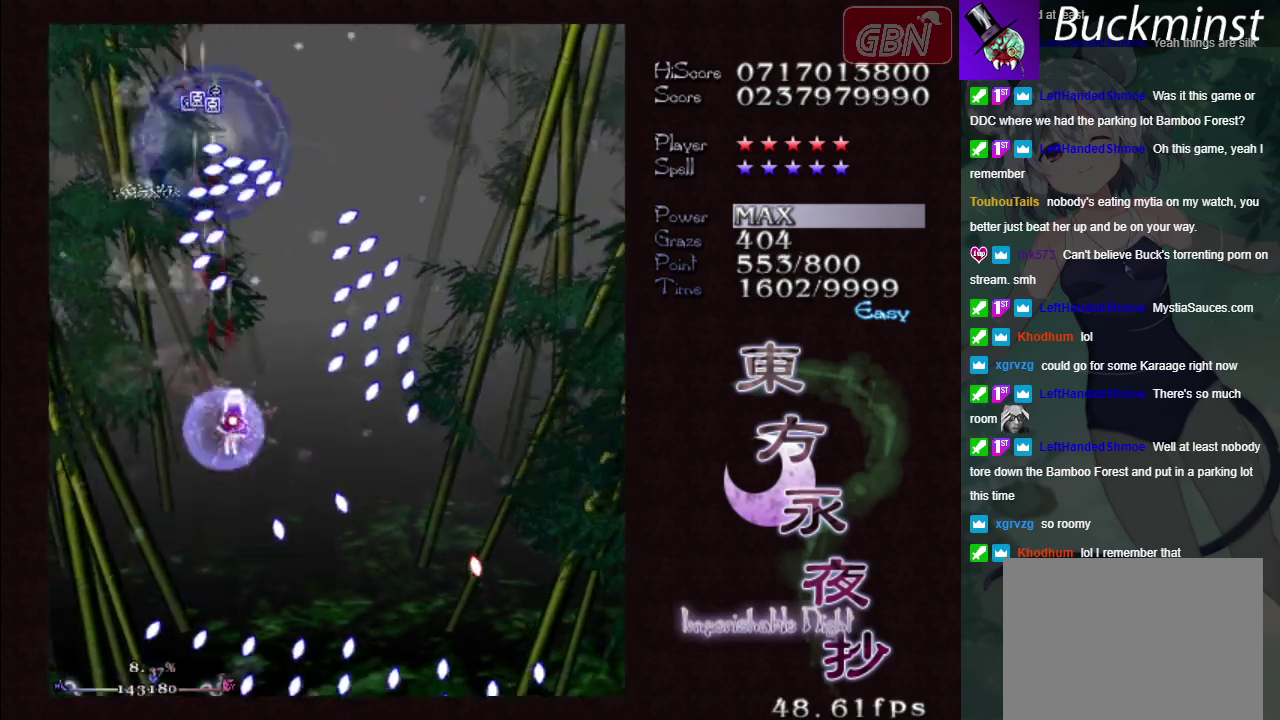
{"dt_ms": 400, "buttons": ["A", "X"], "left_stick": "up-left"}
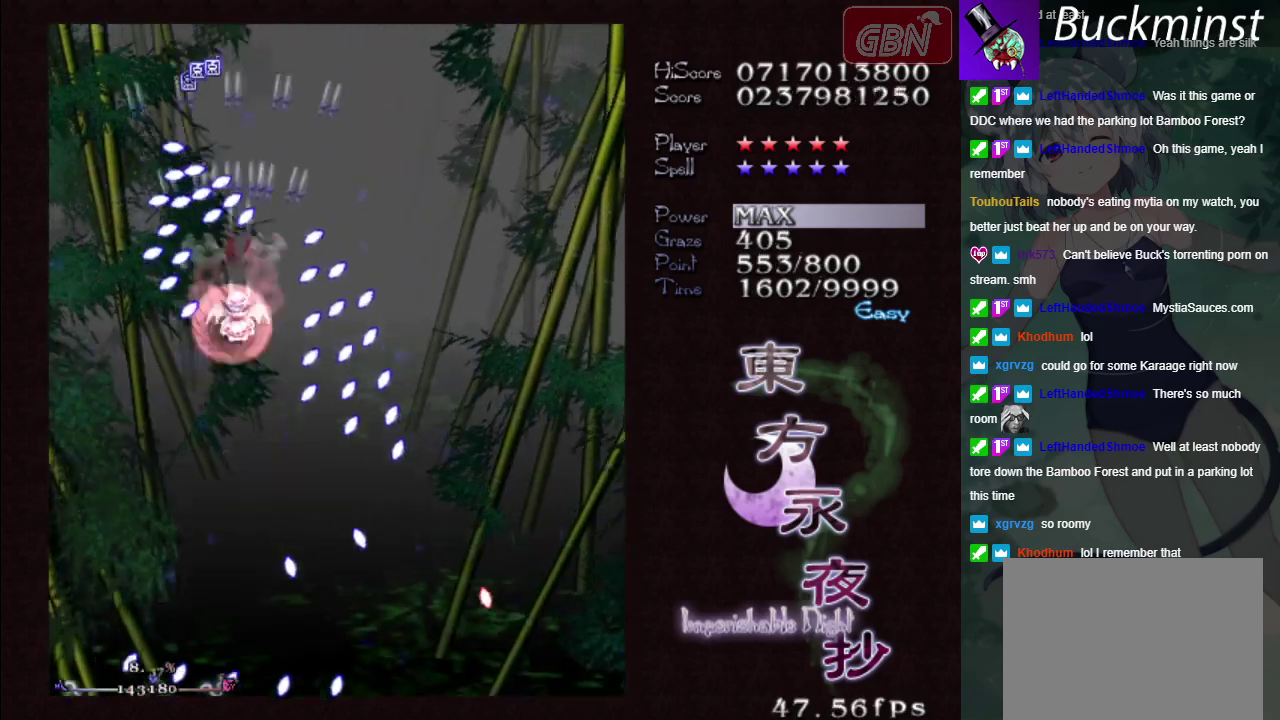
{"dt_ms": 100, "buttons": ["A", "X"], "left_stick": "right"}
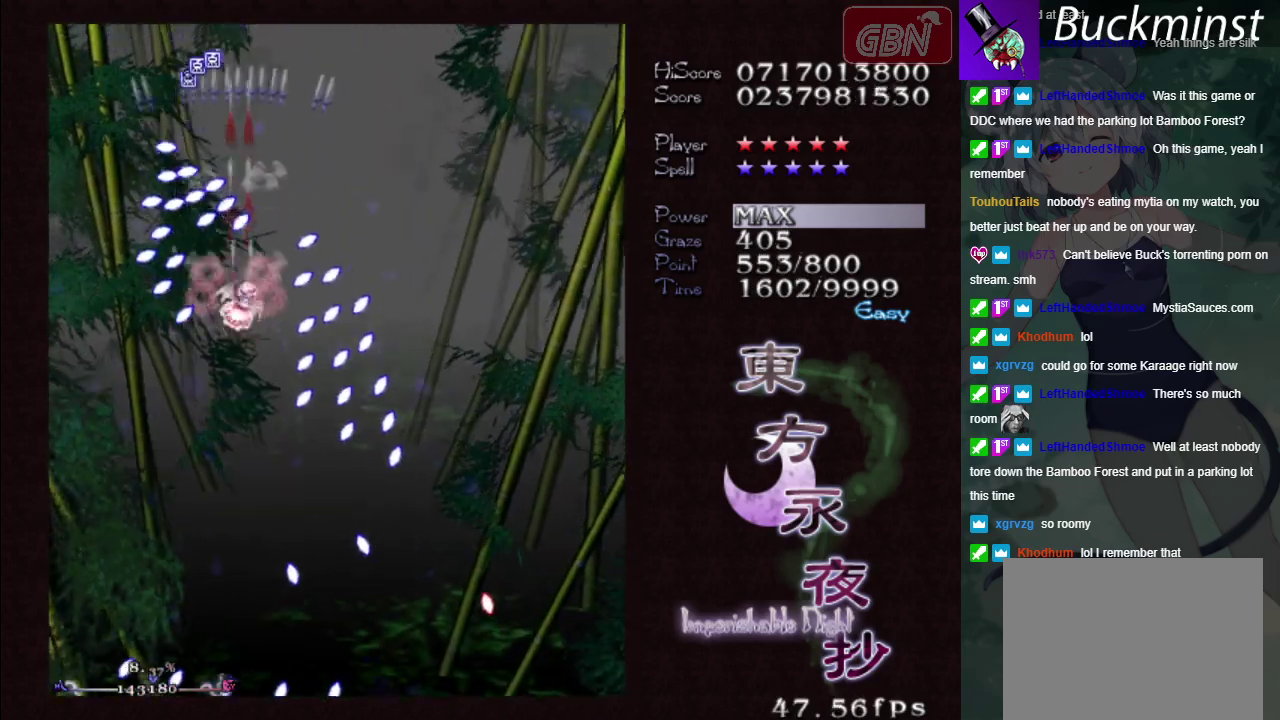
{"dt_ms": 300, "buttons": ["A", "X"], "left_stick": "up"}
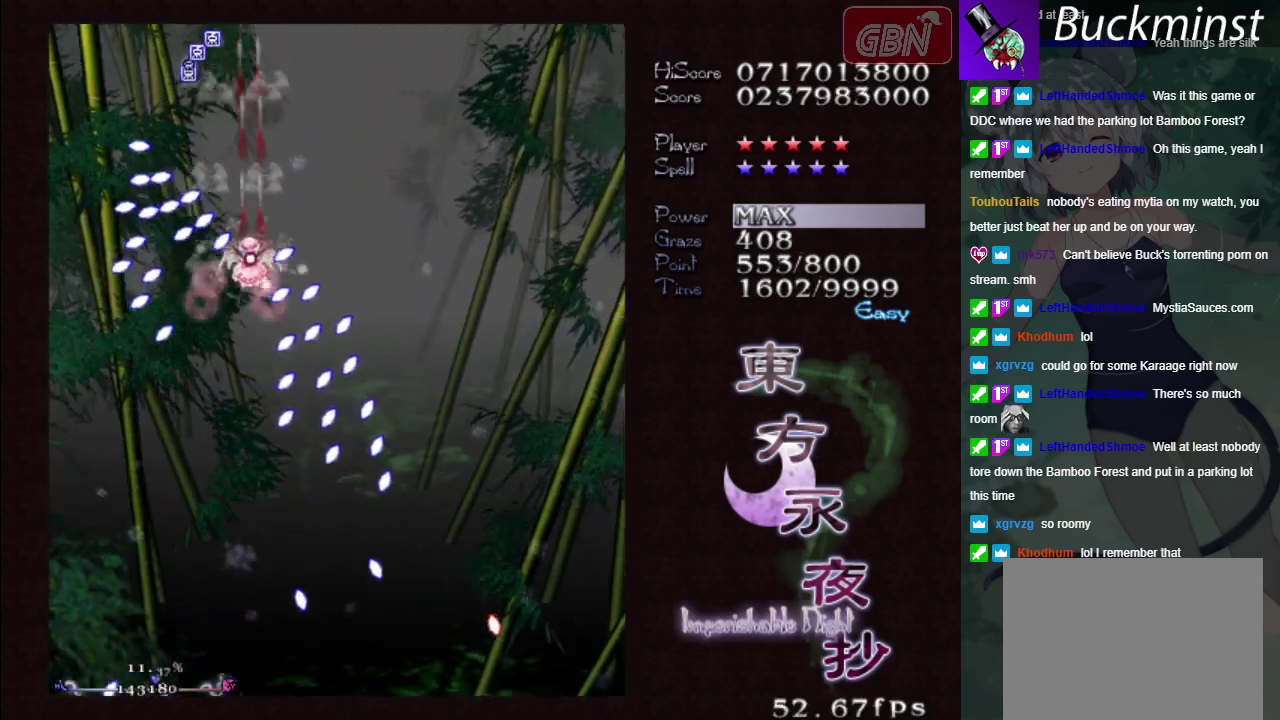
{"dt_ms": 400, "buttons": ["A"], "left_stick": "right", "events": [[100, "X", "up"], [267, "left_stick", "up-right"], [317, "left_stick", "right"]]}
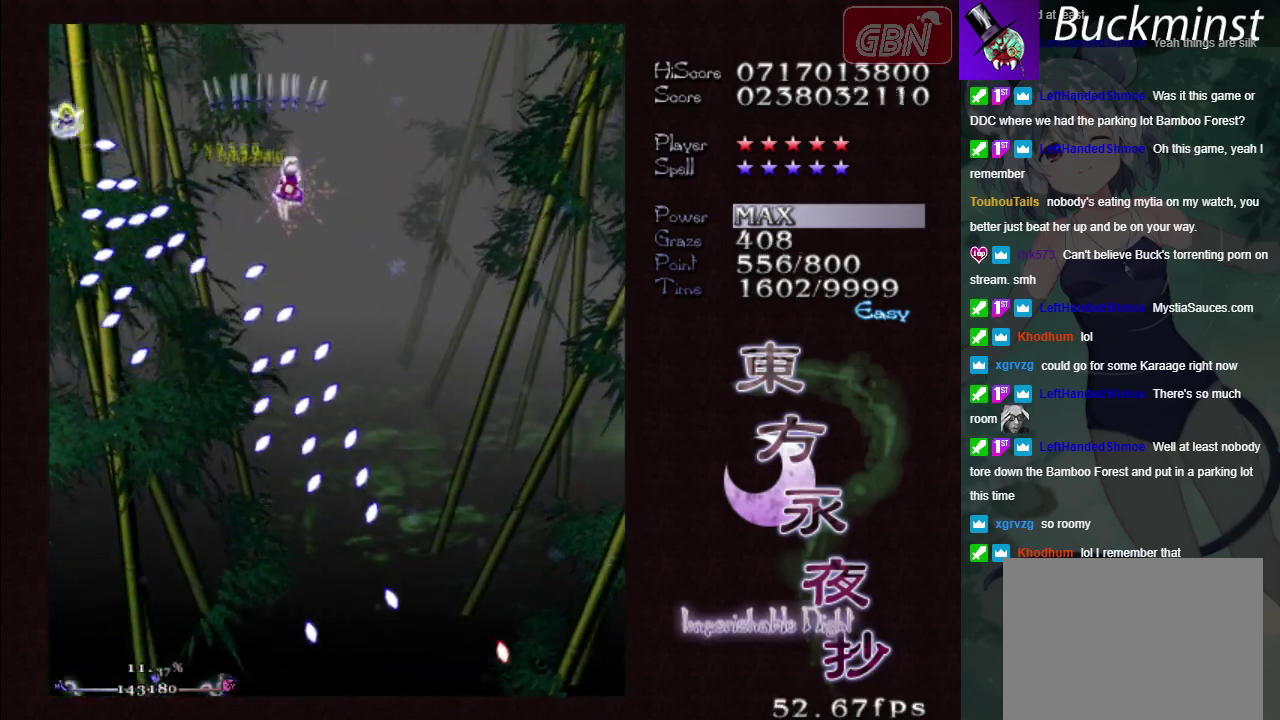
{"dt_ms": 600, "buttons": ["A"], "left_stick": "left", "events": [[50, "left_stick", "down-right"], [517, "left_stick", "down-left"], [583, "left_stick", "left"]]}
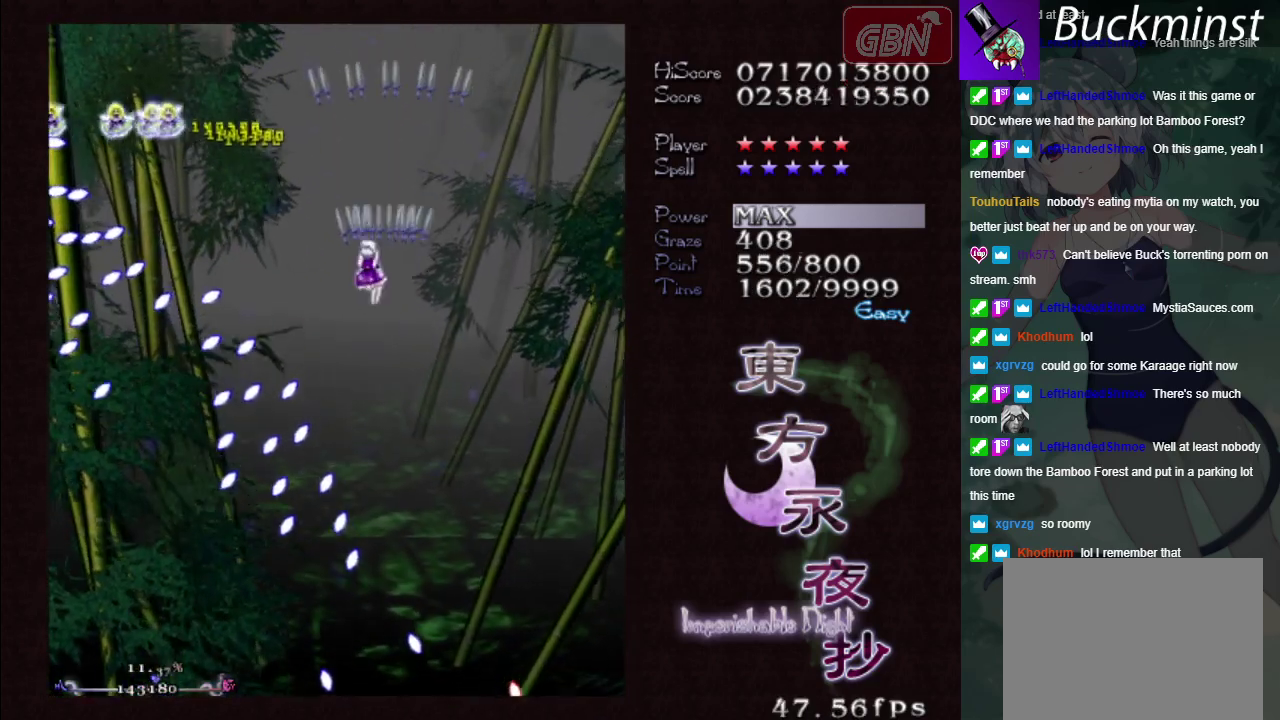
{"dt_ms": 700, "buttons": ["A"], "left_stick": "down-right", "events": [[350, "left_stick", "down-left"], [433, "left_stick", "down"], [533, "left_stick", "center"], [633, "left_stick", "right"], [700, "left_stick", "down-right"]]}
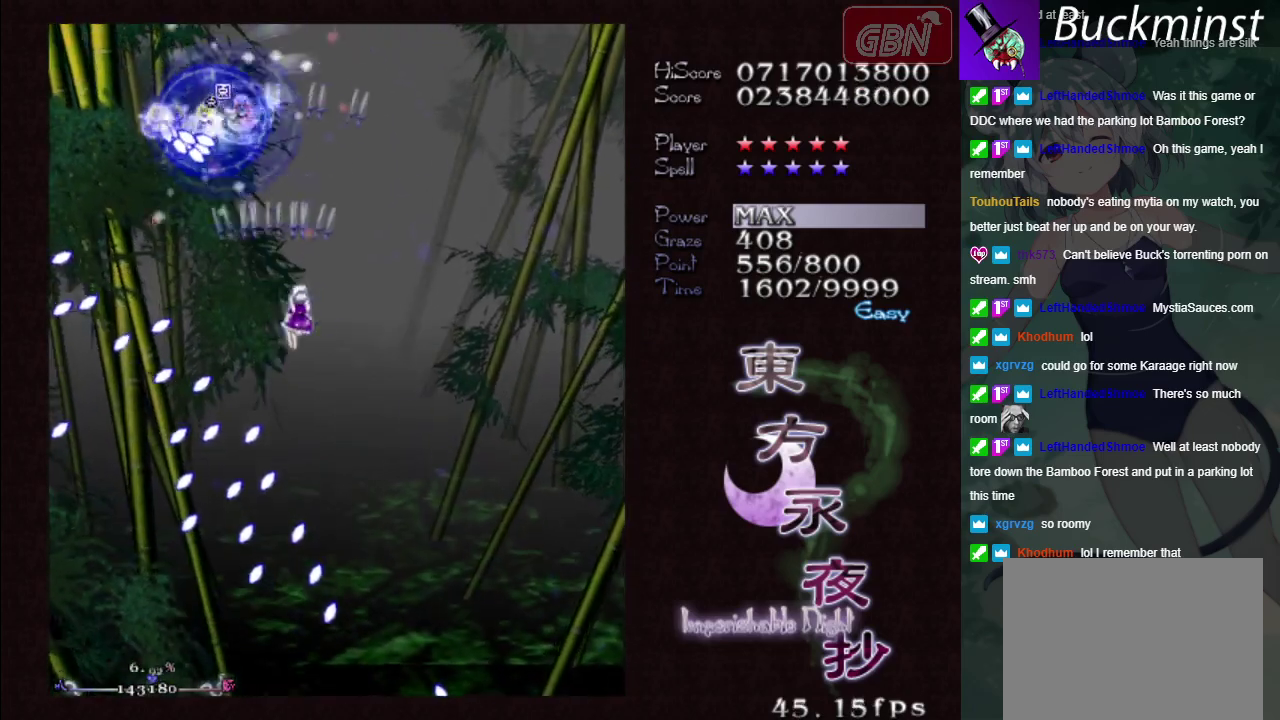
{"dt_ms": 200, "buttons": ["A"], "left_stick": "down-left", "events": [[167, "left_stick", "down-left"]]}
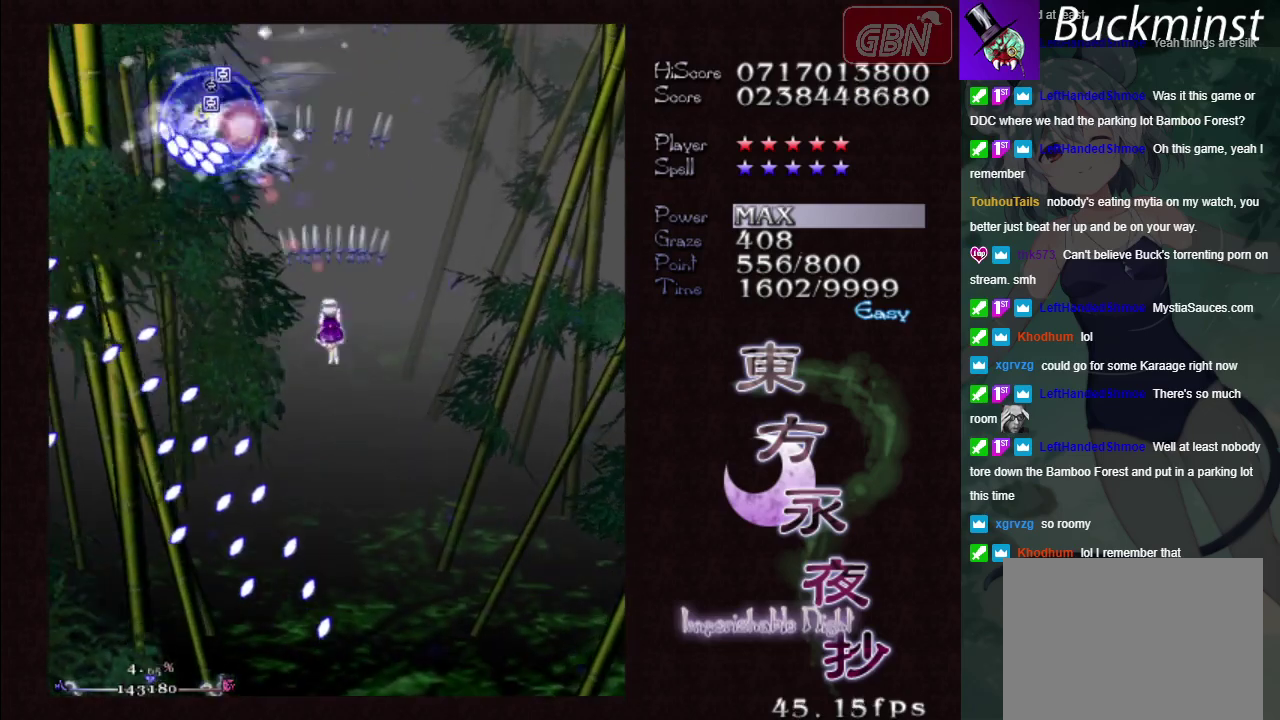
{"dt_ms": 400, "buttons": ["A", "X"], "left_stick": "down", "events": [[317, "X", "down"], [350, "left_stick", "down"]]}
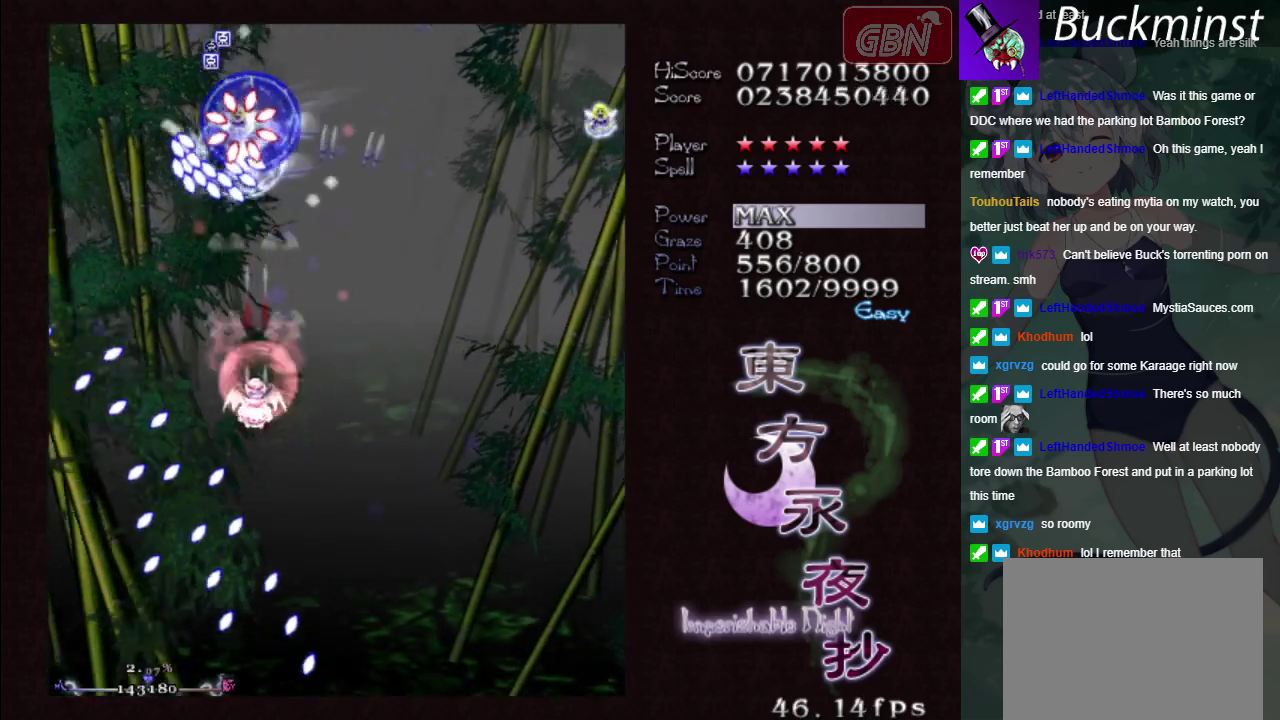
{"dt_ms": 600, "buttons": ["A"], "left_stick": "down-right", "events": [[83, "left_stick", "down-right"], [583, "X", "up"]]}
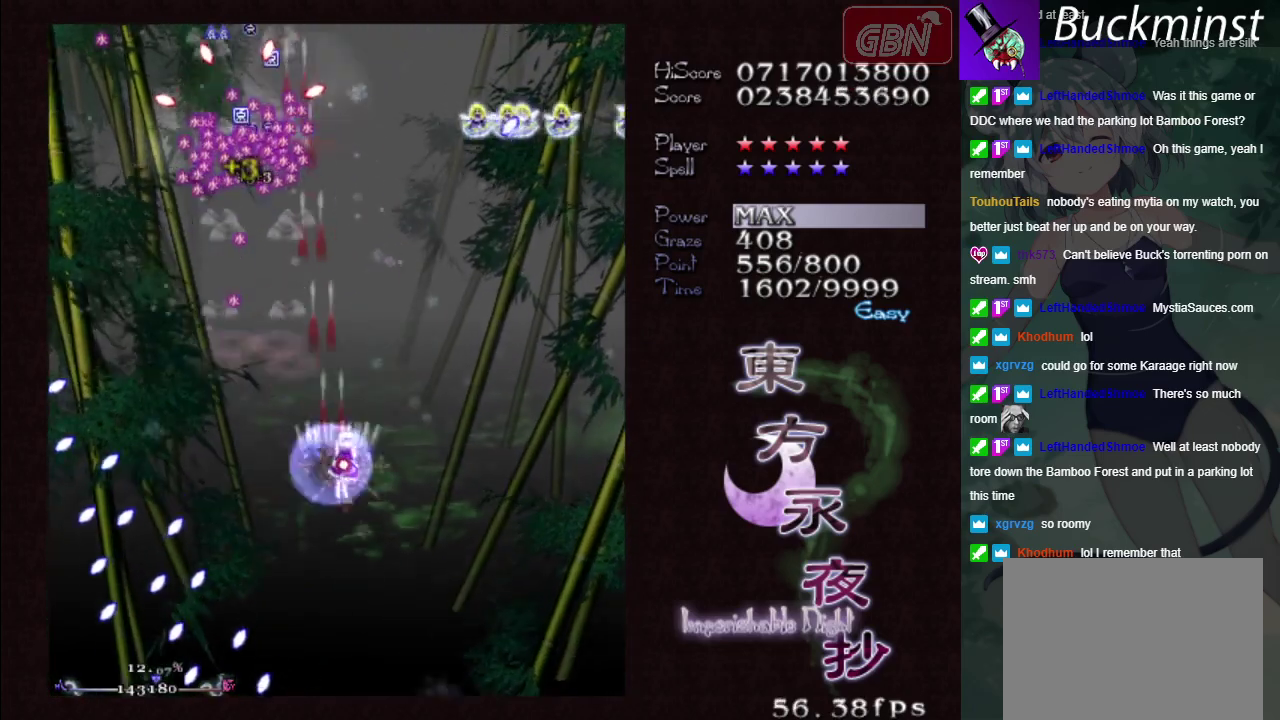
{"dt_ms": 600, "buttons": ["A"], "left_stick": "down-left", "events": [[50, "left_stick", "right"], [150, "left_stick", "down-right"], [217, "left_stick", "right"], [300, "left_stick", "down-right"], [500, "left_stick", "down"], [567, "left_stick", "down-left"]]}
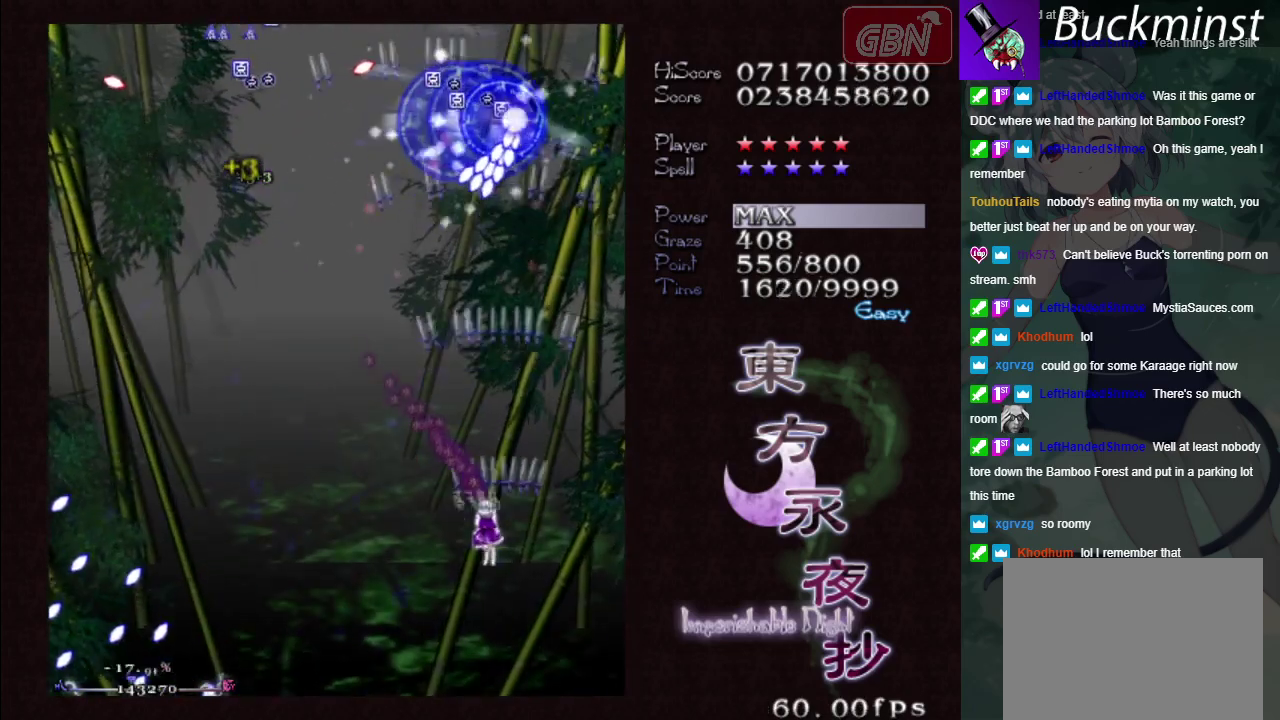
{"dt_ms": 300, "buttons": ["A"], "left_stick": "up-left", "events": [[100, "left_stick", "left"], [267, "left_stick", "up-left"]]}
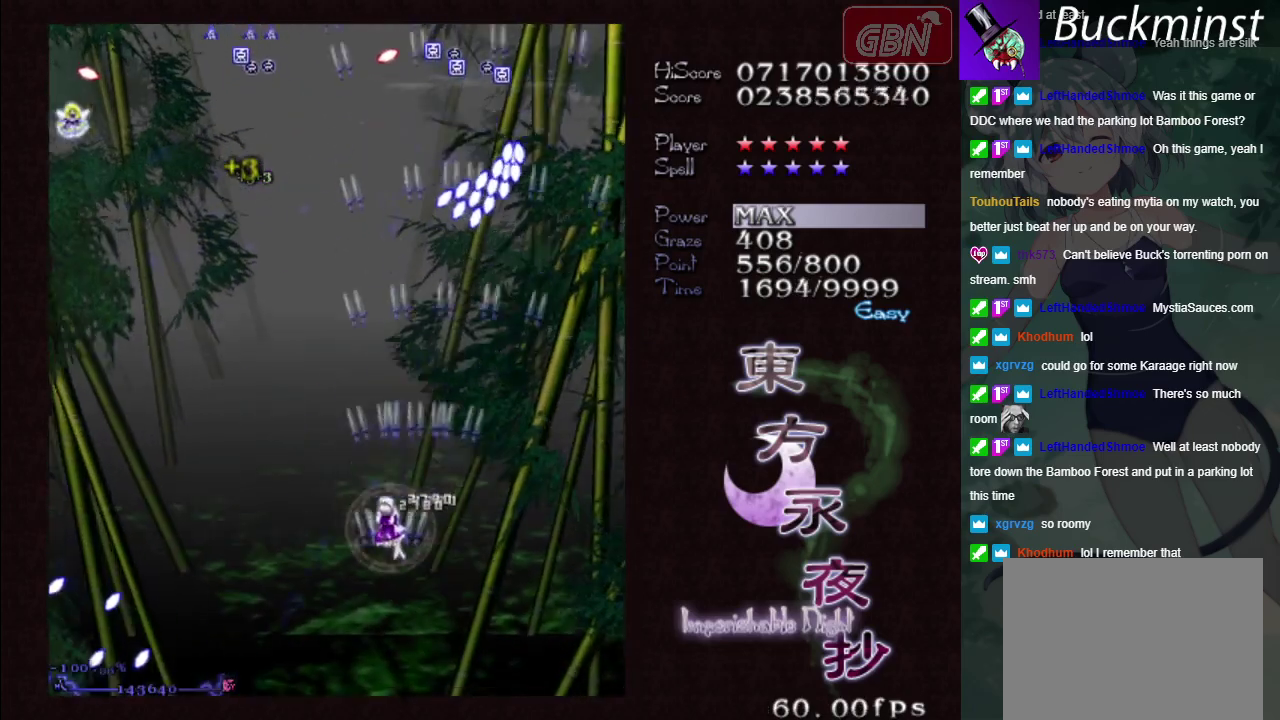
{"dt_ms": 700, "buttons": ["A"], "left_stick": "up-left", "events": [[250, "left_stick", "up"], [317, "left_stick", "up-left"], [500, "left_stick", "up"], [583, "left_stick", "up-left"]]}
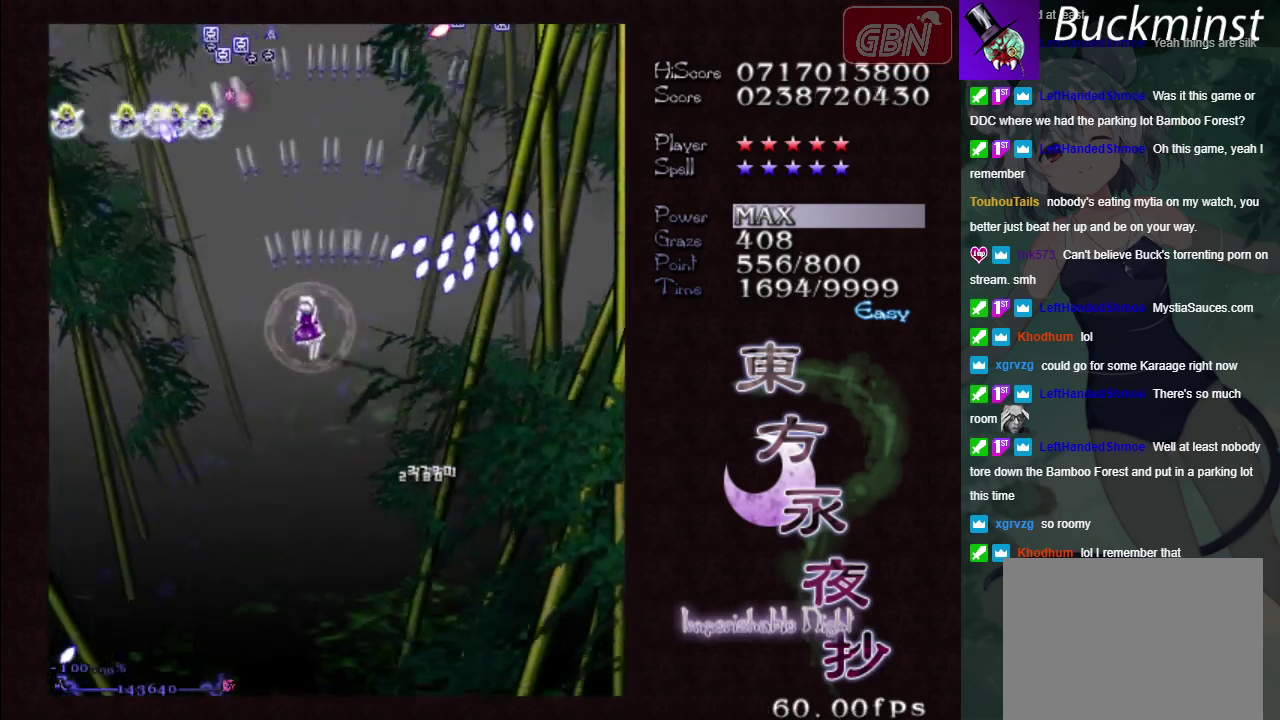
{"dt_ms": 500, "buttons": ["A"], "left_stick": "down-left", "events": [[167, "left_stick", "left"], [367, "left_stick", "down-left"]]}
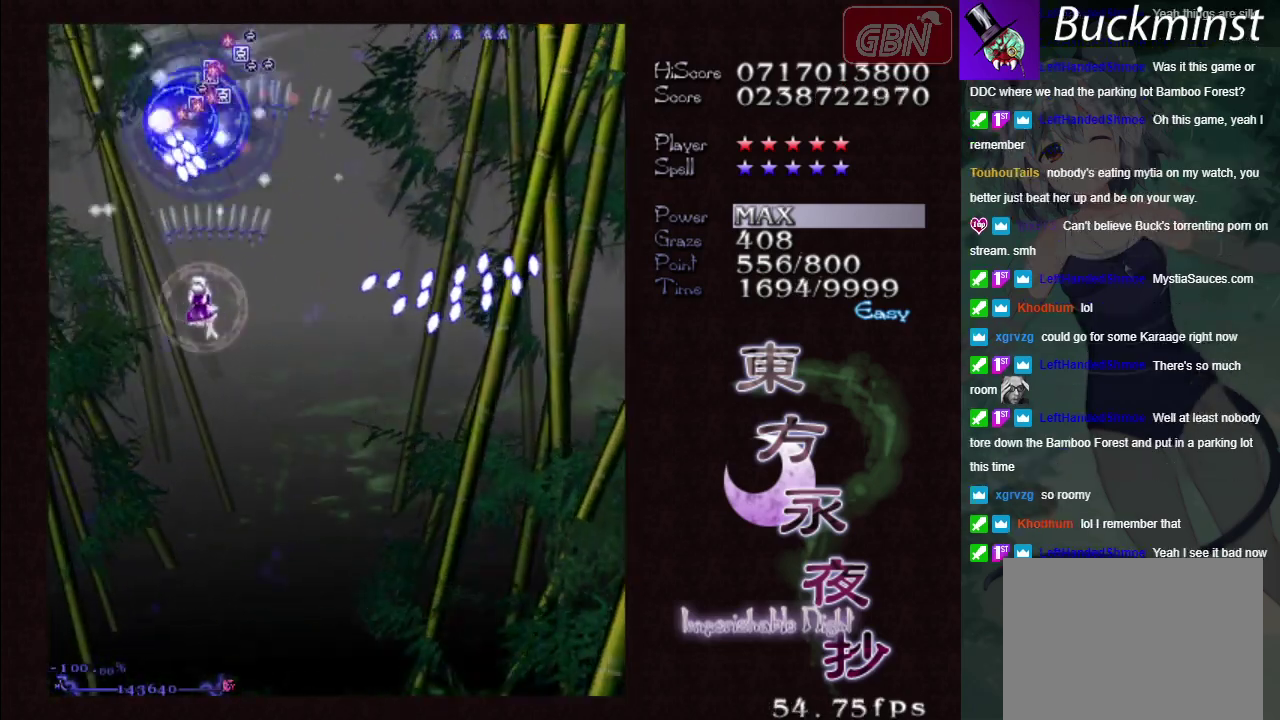
{"dt_ms": 500, "buttons": ["A"], "left_stick": "down-right", "events": [[450, "left_stick", "down-right"]]}
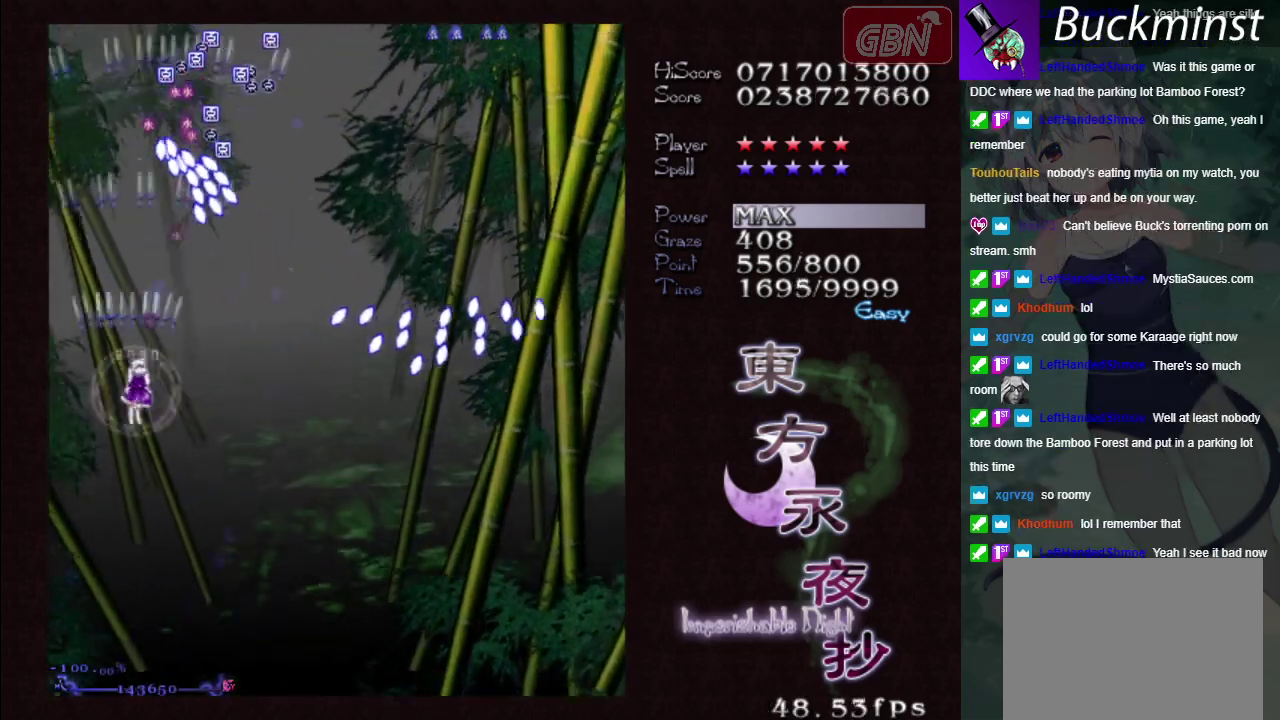
{"dt_ms": 300, "buttons": ["A"], "left_stick": "left"}